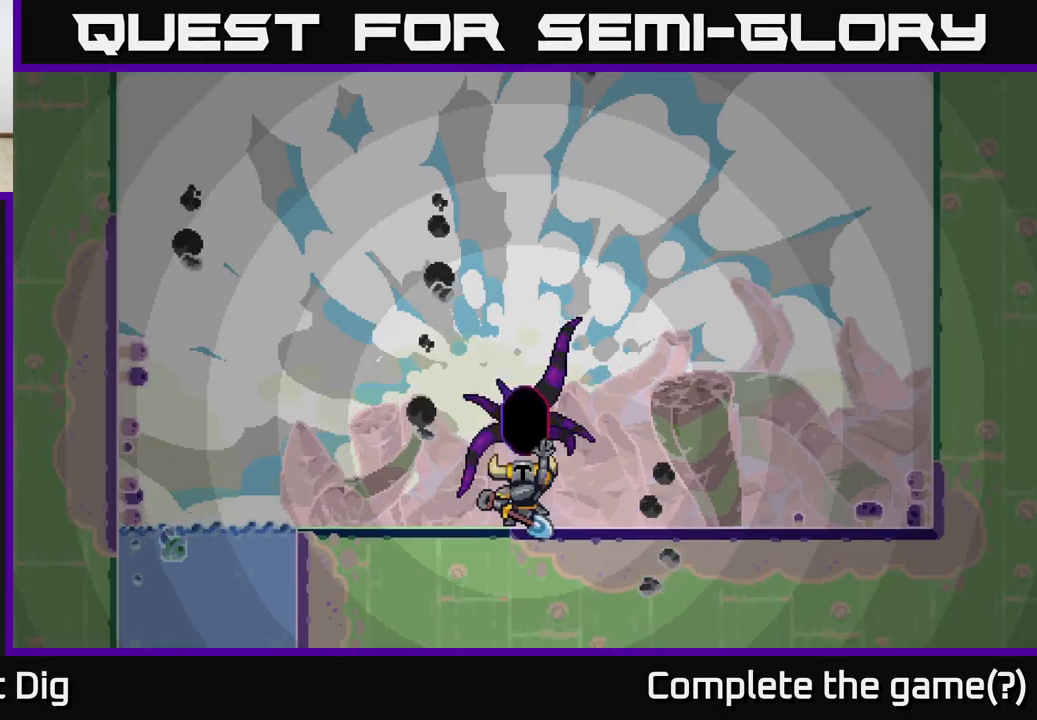
Gameplay with a controller (Xbox layout); each line is a JSON object with the inputs held at the frame after it. "events" lists button and stick changes between this image and that frame as [ms after this image, input, new state], when the widget could be followed in between.
{"buttons": [], "left_stick": "center", "right_stick": "center", "events": [[133, "START", "down"], [267, "START", "up"], [383, "START", "down"], [500, "START", "up"]]}
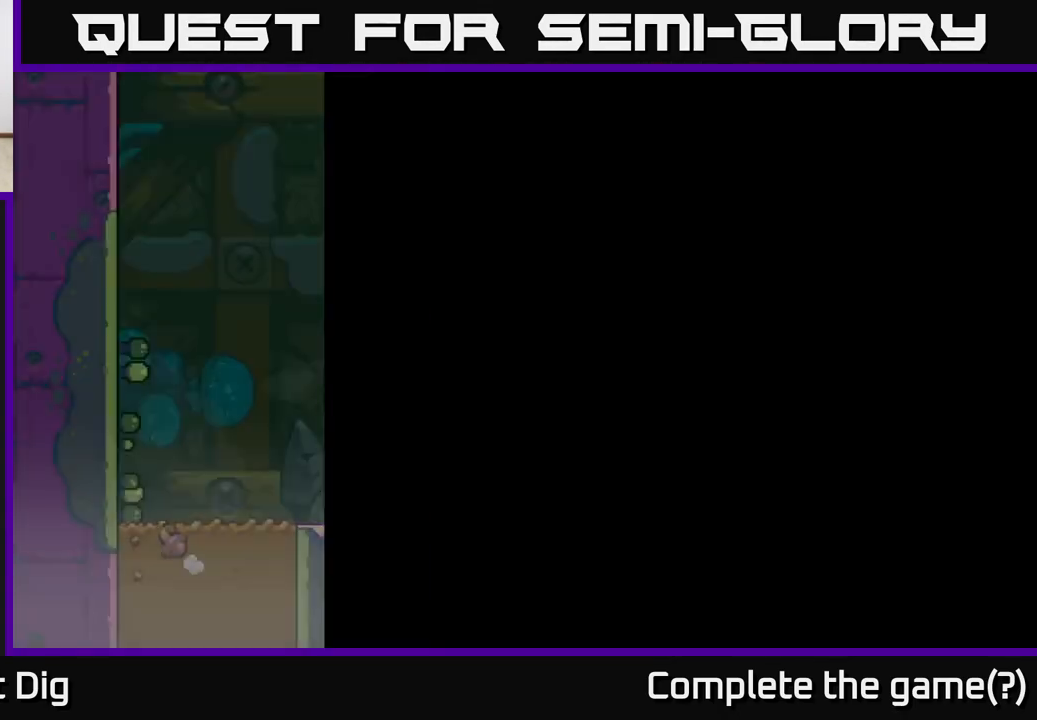
{"buttons": [], "left_stick": "left", "right_stick": "center", "events": [[500, "left_stick", "left"]]}
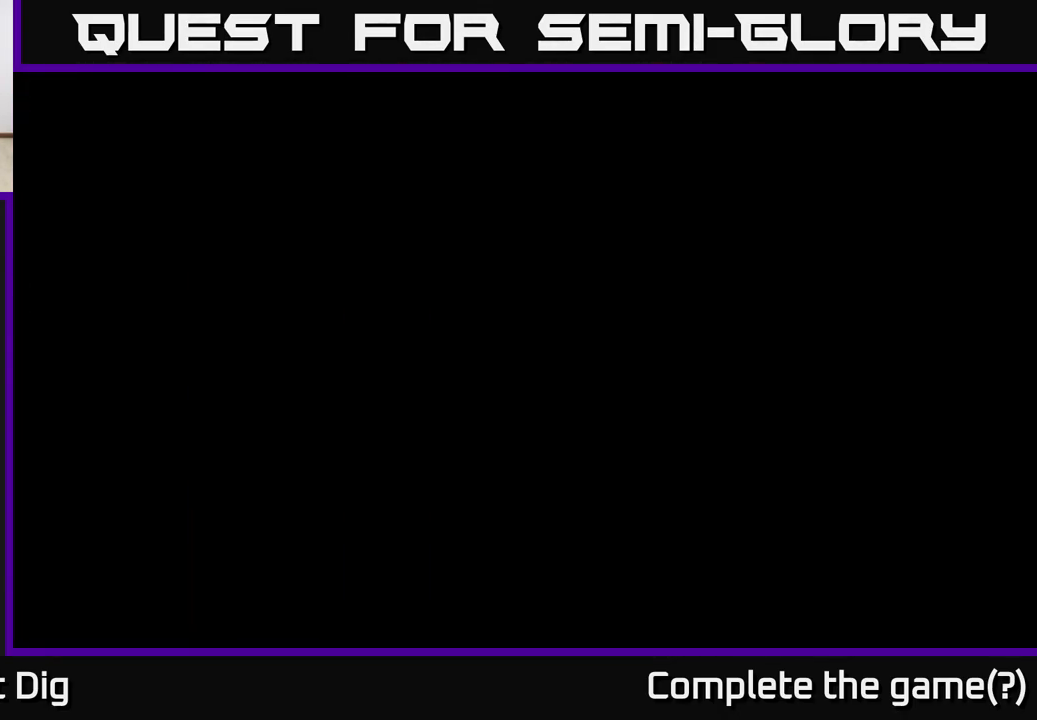
{"buttons": [], "left_stick": "center", "right_stick": "center", "events": [[250, "left_stick", "center"]]}
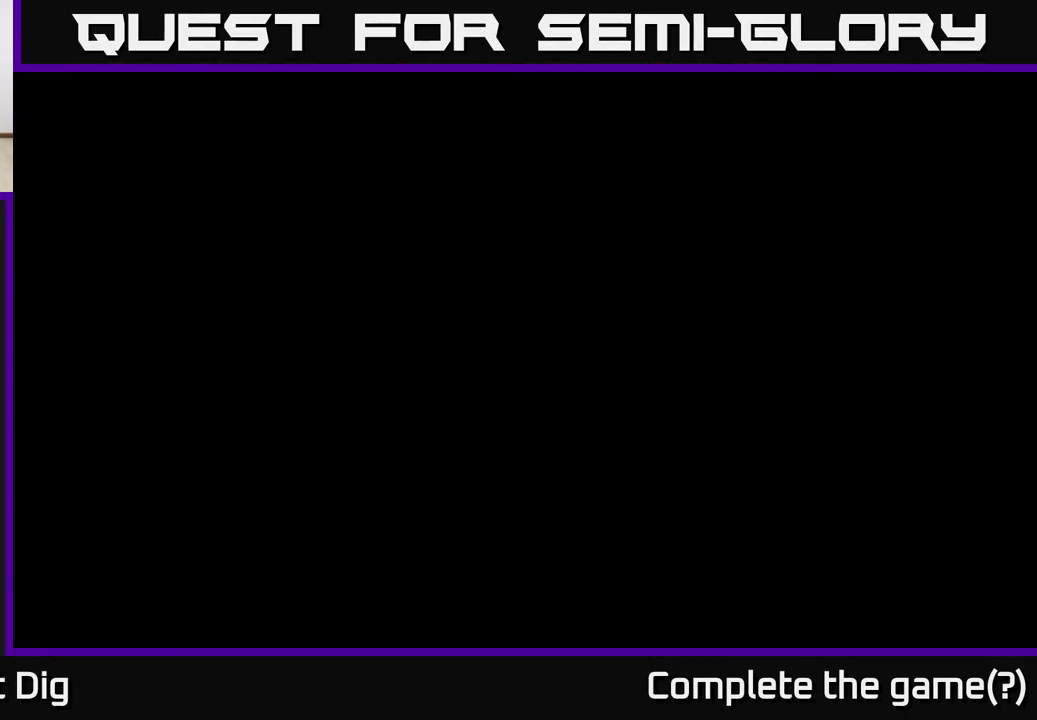
{"buttons": [], "left_stick": "up-left", "right_stick": "center", "events": [[67, "left_stick", "left"], [383, "left_stick", "up-left"]]}
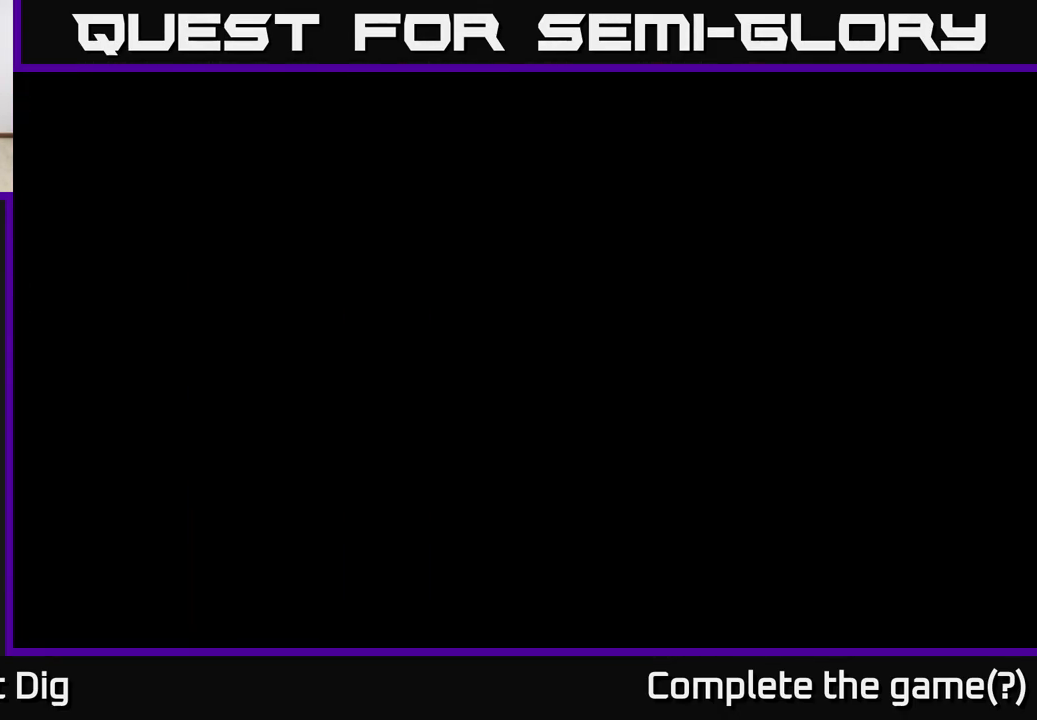
{"buttons": [], "left_stick": "left", "right_stick": "center", "events": [[33, "left_stick", "left"]]}
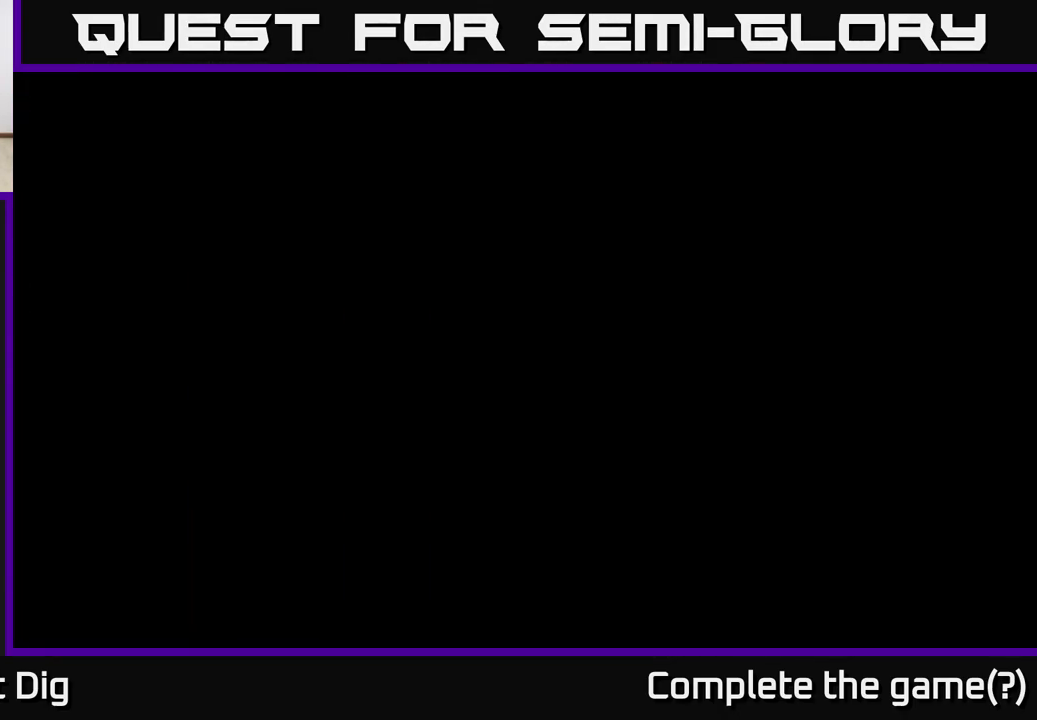
{"buttons": [], "left_stick": "left", "right_stick": "center", "events": [[250, "left_stick", "center"], [417, "left_stick", "left"]]}
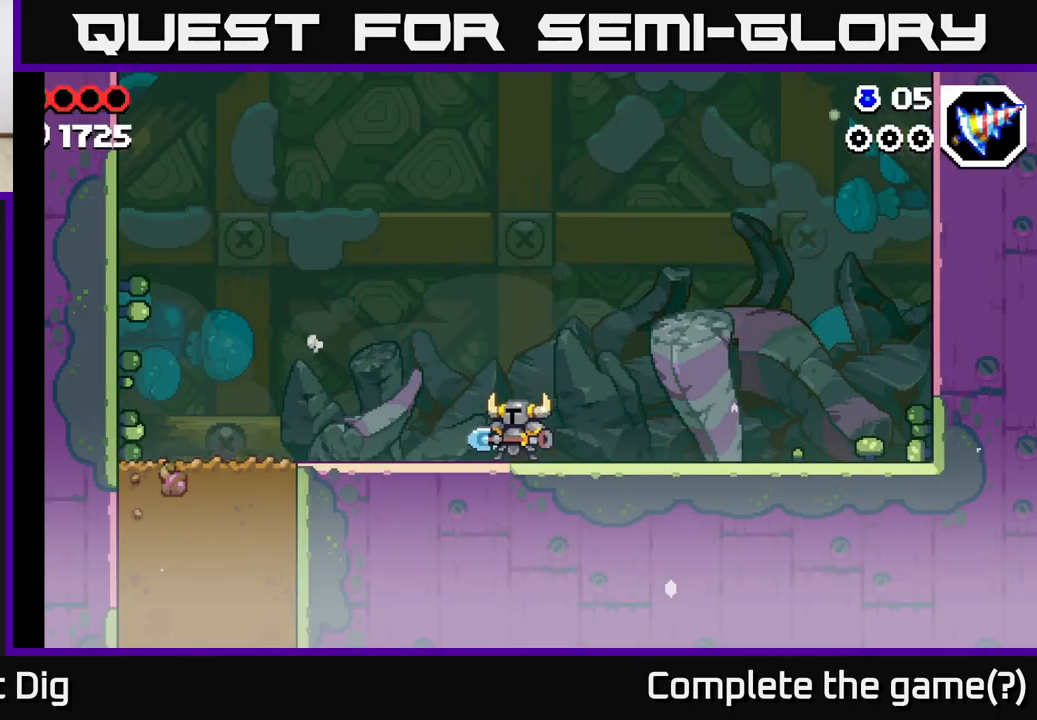
{"buttons": [], "left_stick": "up-left", "right_stick": "center", "events": [[300, "left_stick", "up-left"]]}
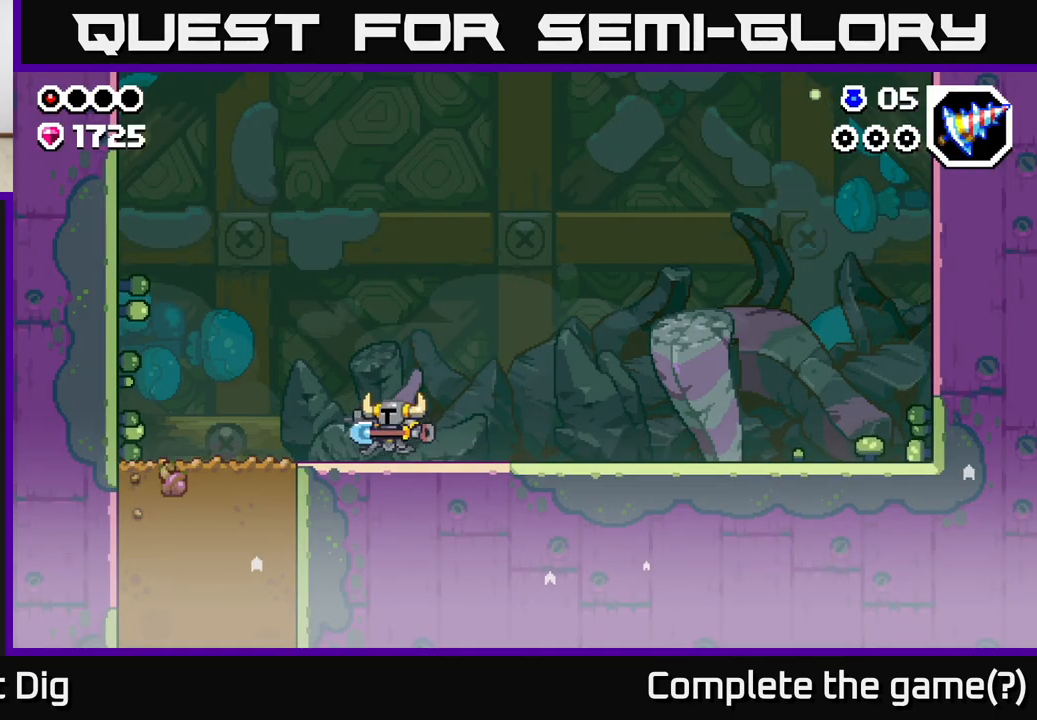
{"buttons": [], "left_stick": "up-left", "right_stick": "center", "events": []}
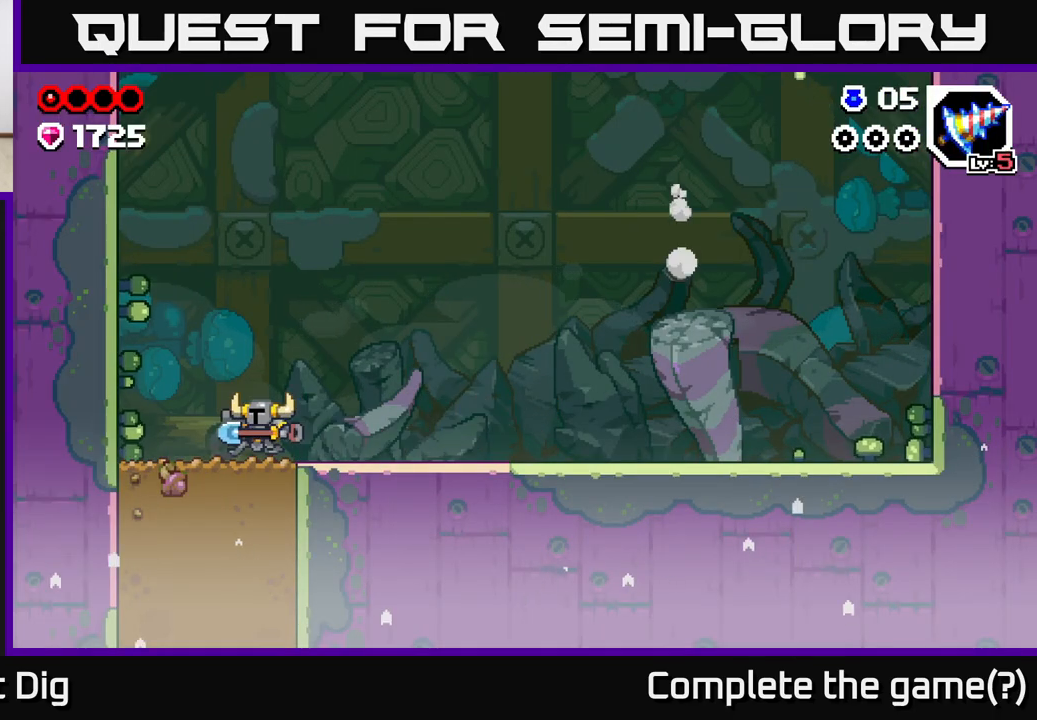
{"buttons": [], "left_stick": "down", "right_stick": "center", "events": [[117, "left_stick", "down"], [167, "X", "down"], [267, "X", "up"], [333, "X", "down"], [417, "X", "up"]]}
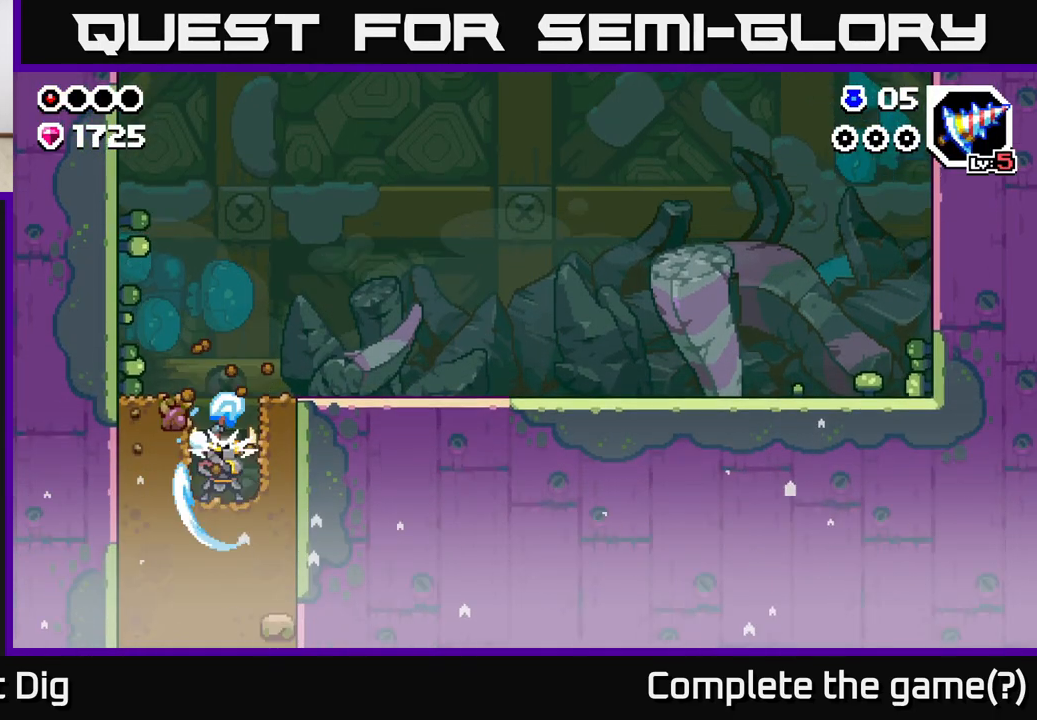
{"buttons": [], "left_stick": "down", "right_stick": "center", "events": [[17, "X", "down"], [100, "X", "up"], [200, "X", "down"], [300, "X", "up"], [383, "X", "down"], [483, "X", "up"]]}
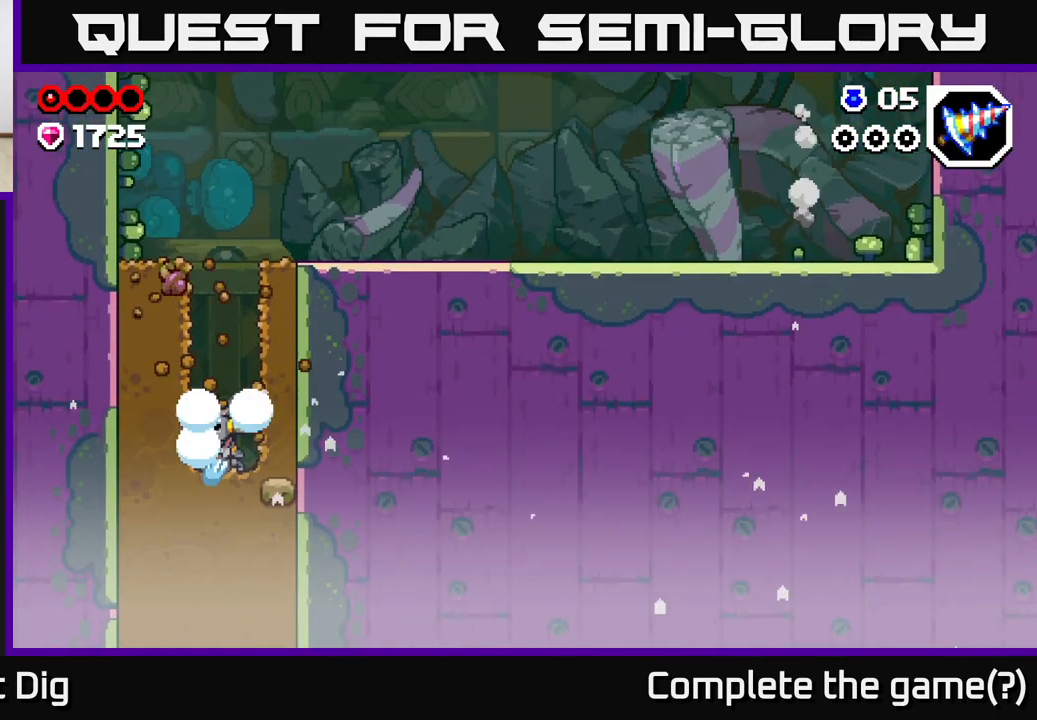
{"buttons": ["X"], "left_stick": "down", "right_stick": "center", "events": [[83, "X", "down"], [167, "X", "up"], [267, "X", "down"], [333, "X", "up"], [450, "X", "down"]]}
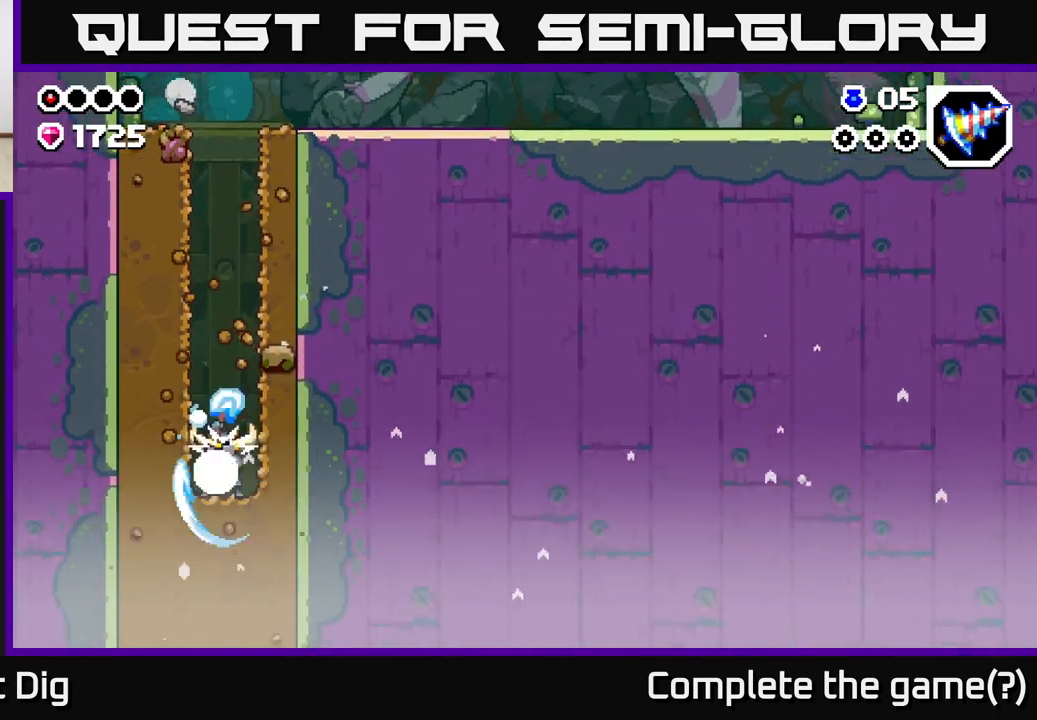
{"buttons": ["X"], "left_stick": "down", "right_stick": "center", "events": [[17, "X", "up"], [117, "X", "down"], [200, "X", "up"], [300, "X", "down"], [367, "X", "up"], [483, "X", "down"]]}
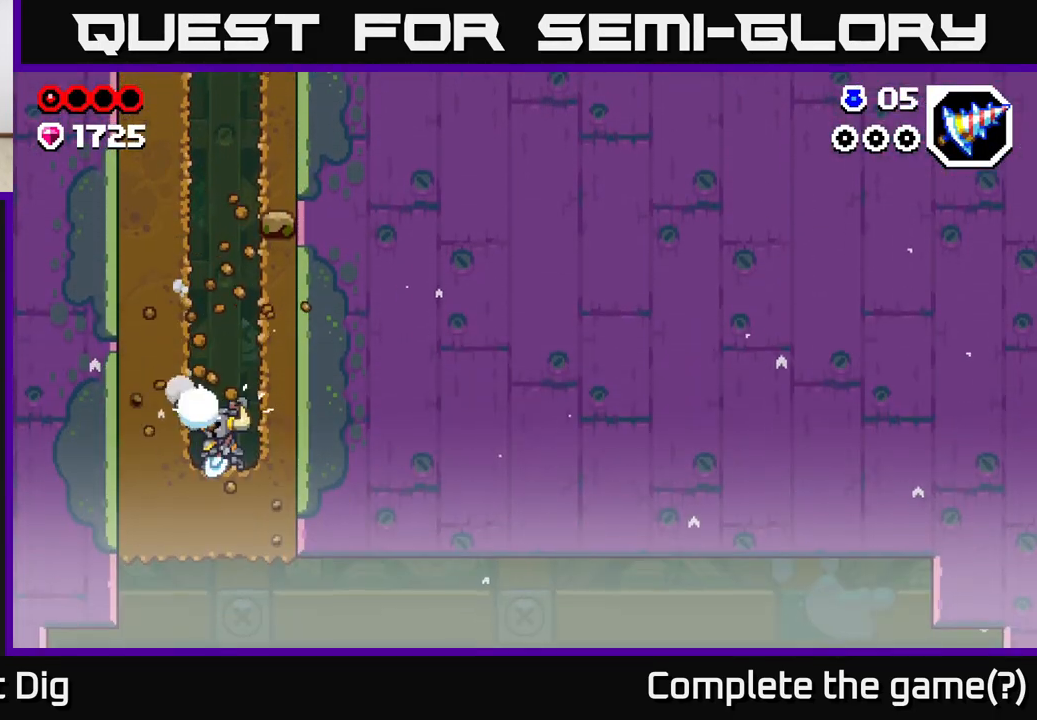
{"buttons": [], "left_stick": "right", "right_stick": "center", "events": [[67, "X", "up"], [150, "X", "down"], [233, "X", "up"], [483, "left_stick", "right"]]}
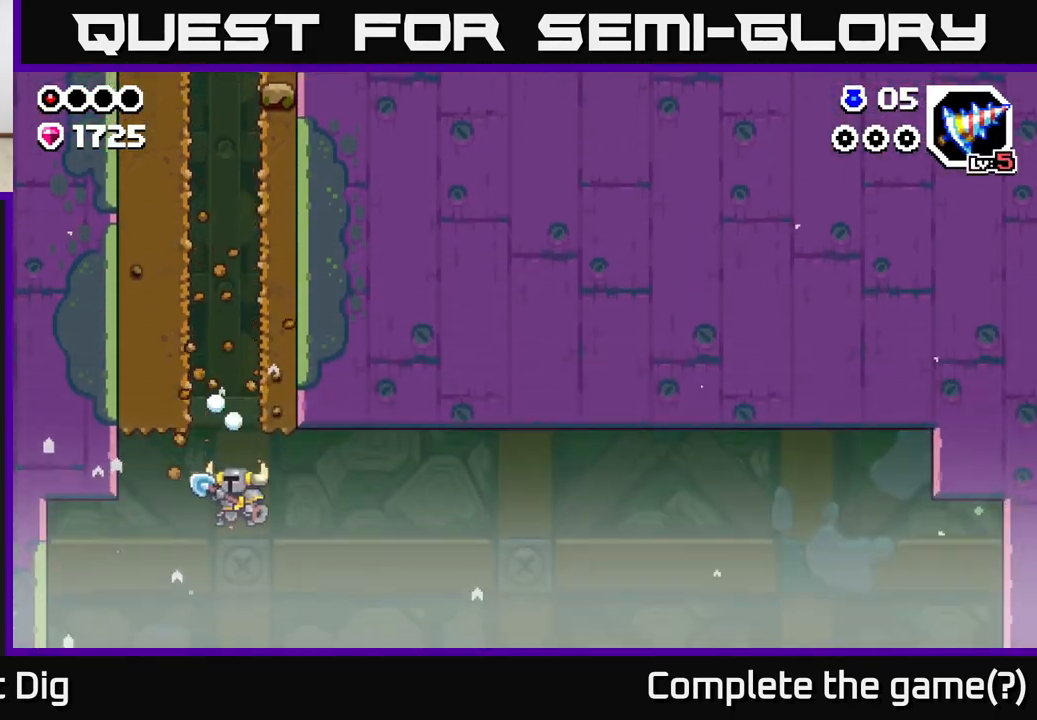
{"buttons": [], "left_stick": "right", "right_stick": "center", "events": []}
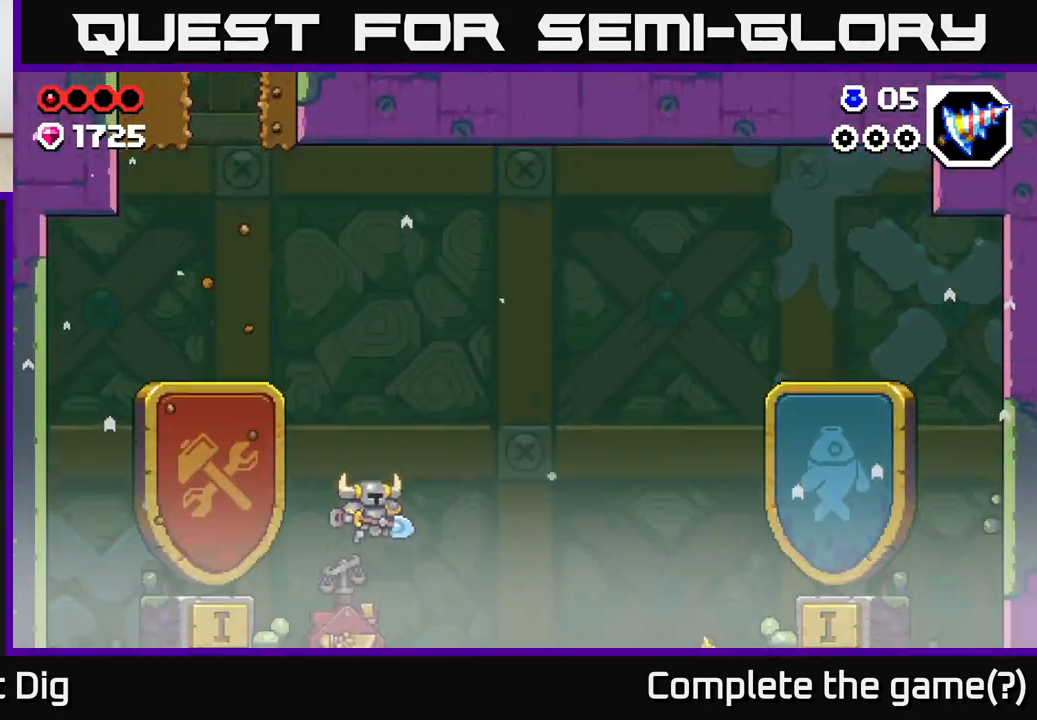
{"buttons": ["A"], "left_stick": "right", "right_stick": "center", "events": [[467, "A", "down"]]}
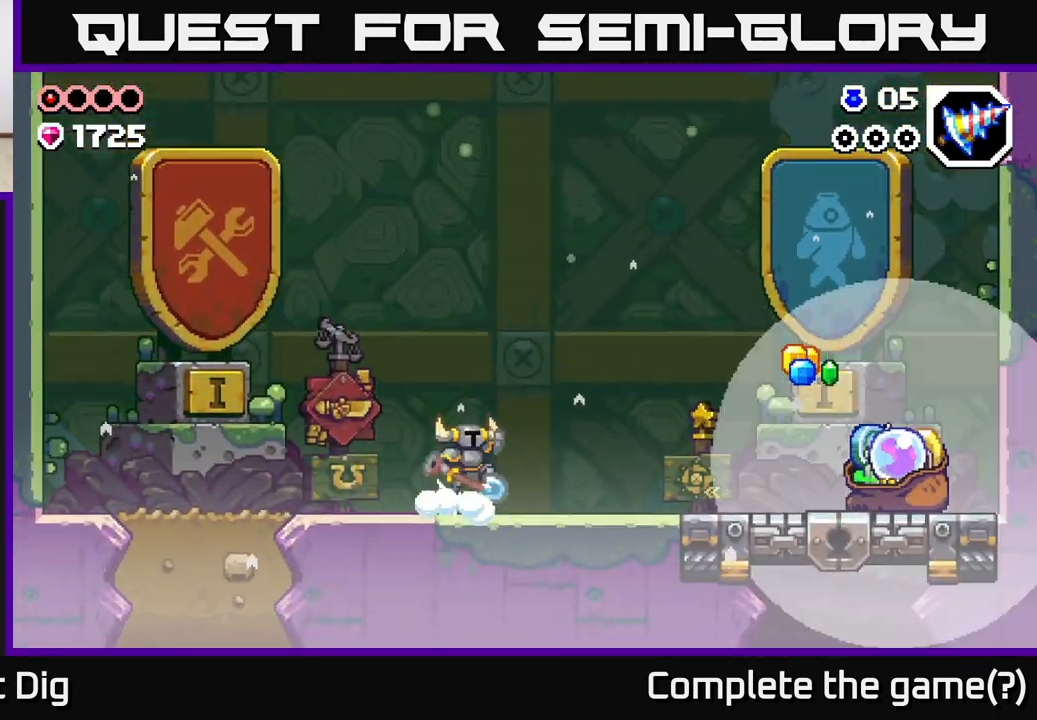
{"buttons": [], "left_stick": "right", "right_stick": "center", "events": [[83, "A", "up"]]}
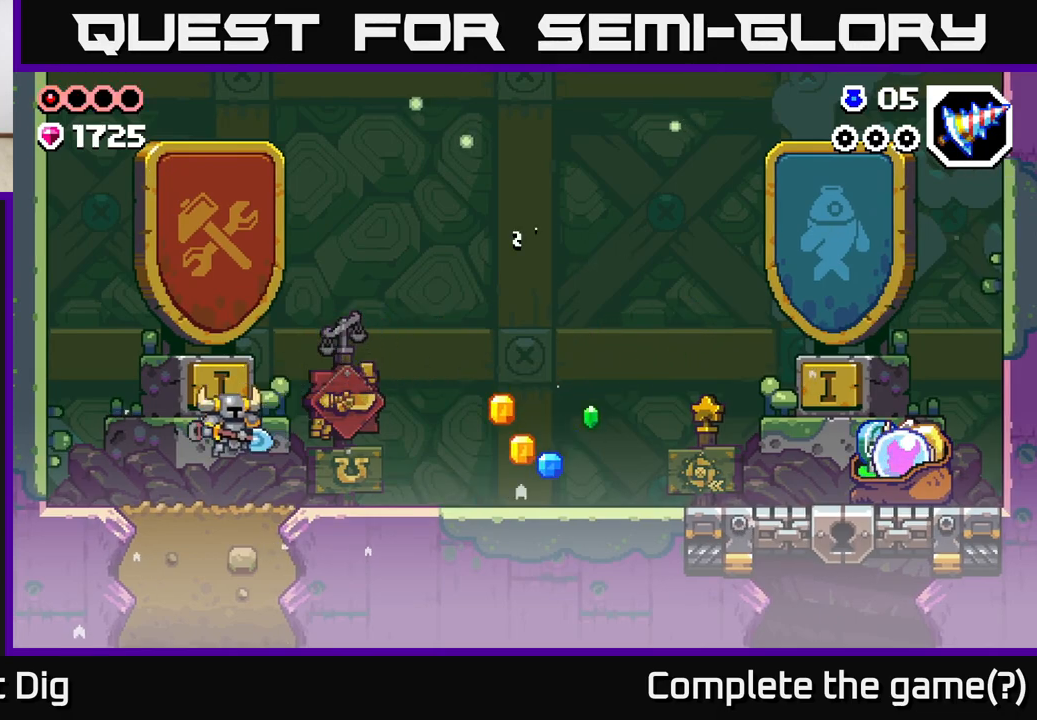
{"buttons": [], "left_stick": "right", "right_stick": "center", "events": [[100, "A", "down"], [167, "A", "up"]]}
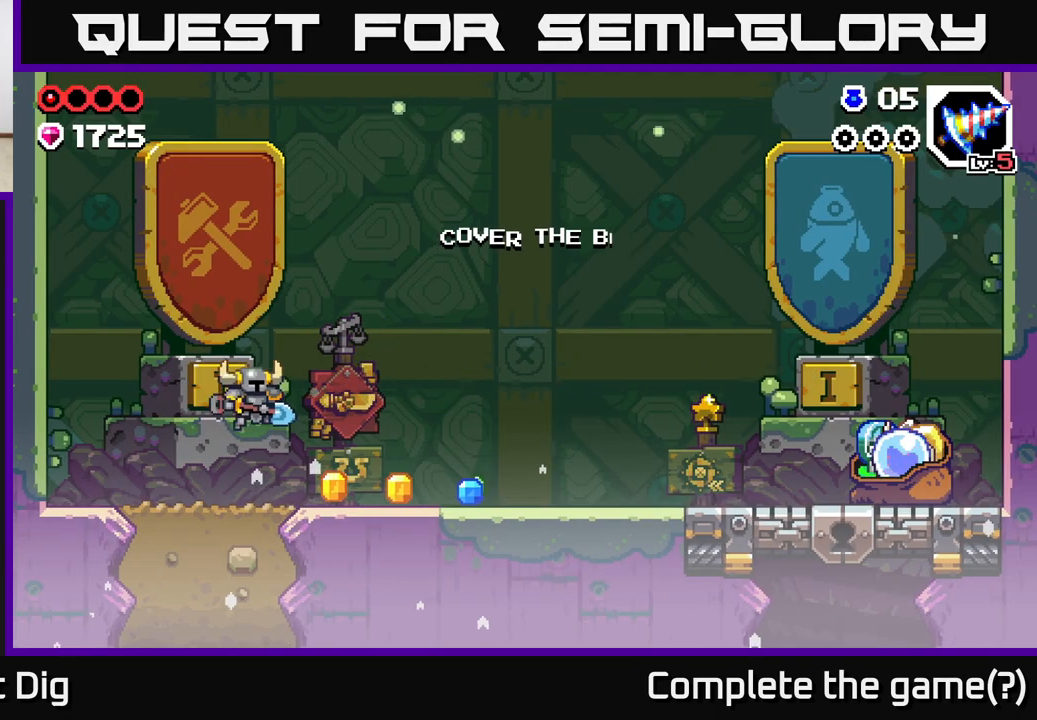
{"buttons": [], "left_stick": "right", "right_stick": "center", "events": []}
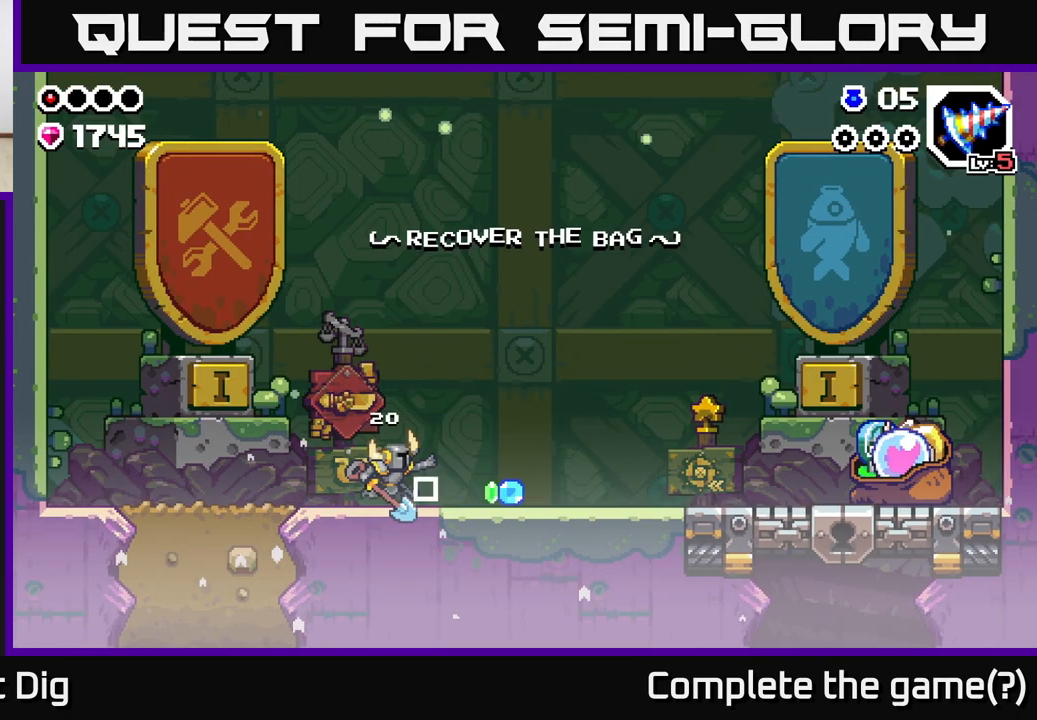
{"buttons": [], "left_stick": "right", "right_stick": "center", "events": []}
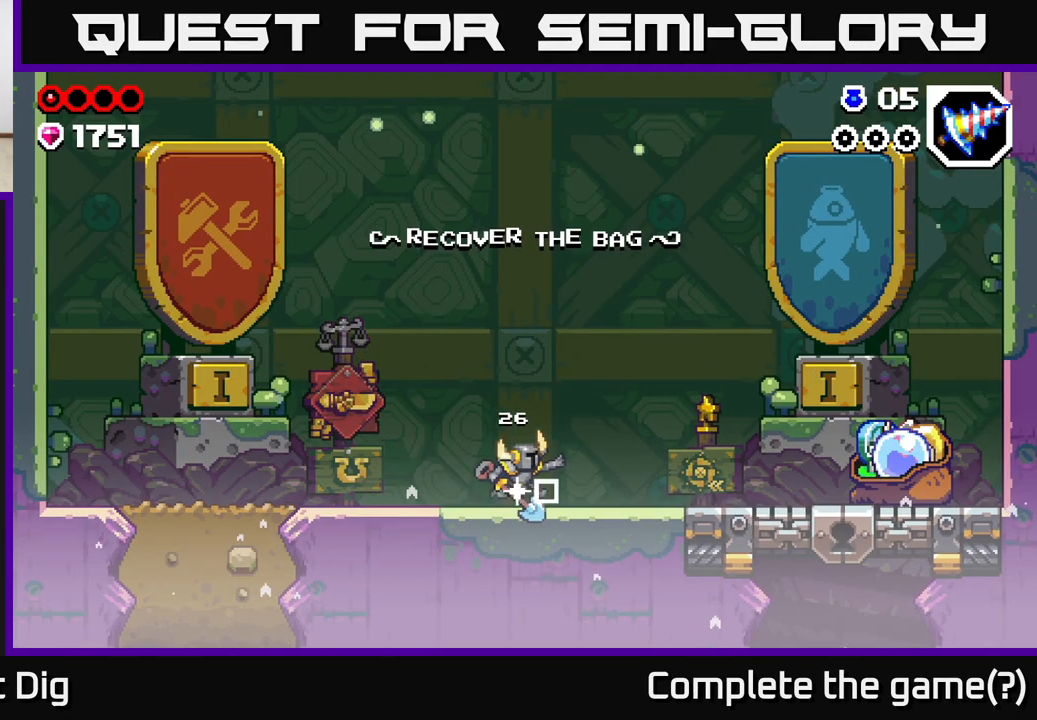
{"buttons": ["A"], "left_stick": "right", "right_stick": "center", "events": [[83, "A", "down"]]}
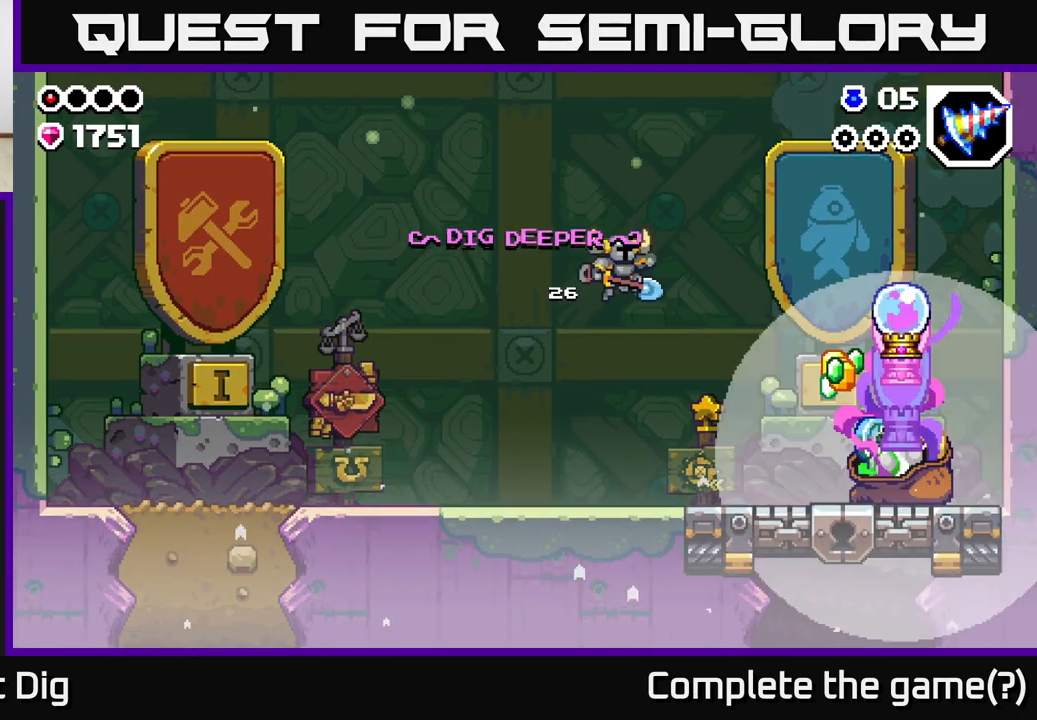
{"buttons": ["A"], "left_stick": "right", "right_stick": "center", "events": [[150, "X", "down"], [167, "A", "up"], [233, "X", "up"], [483, "A", "down"]]}
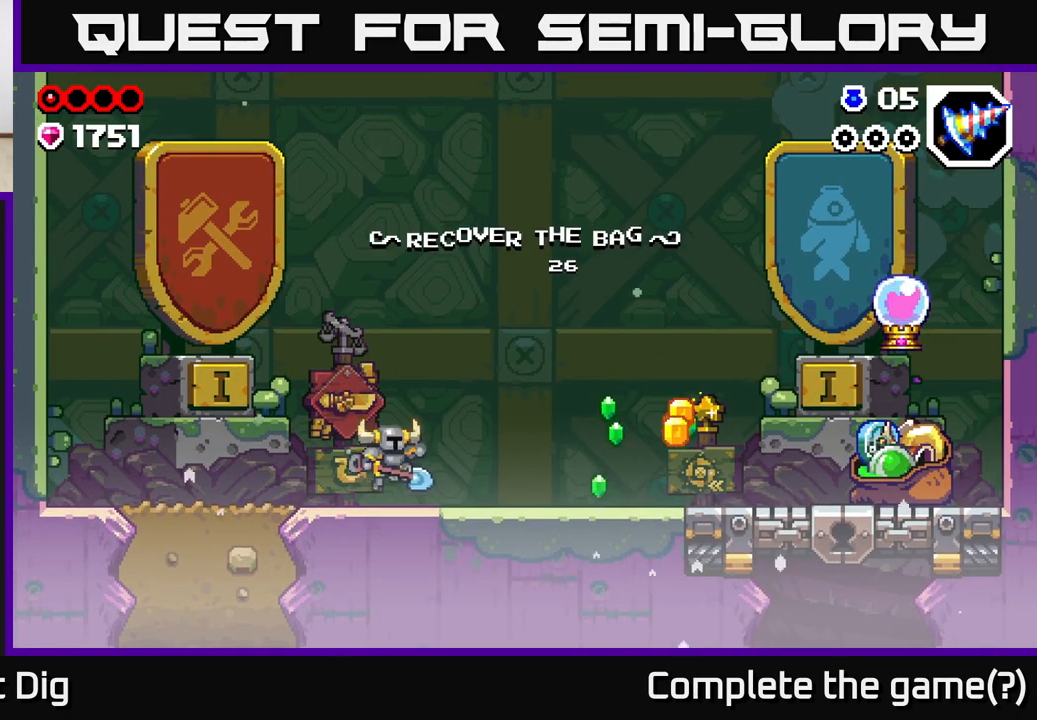
{"buttons": [], "left_stick": "right", "right_stick": "center", "events": [[100, "A", "up"], [267, "A", "down"], [333, "A", "up"]]}
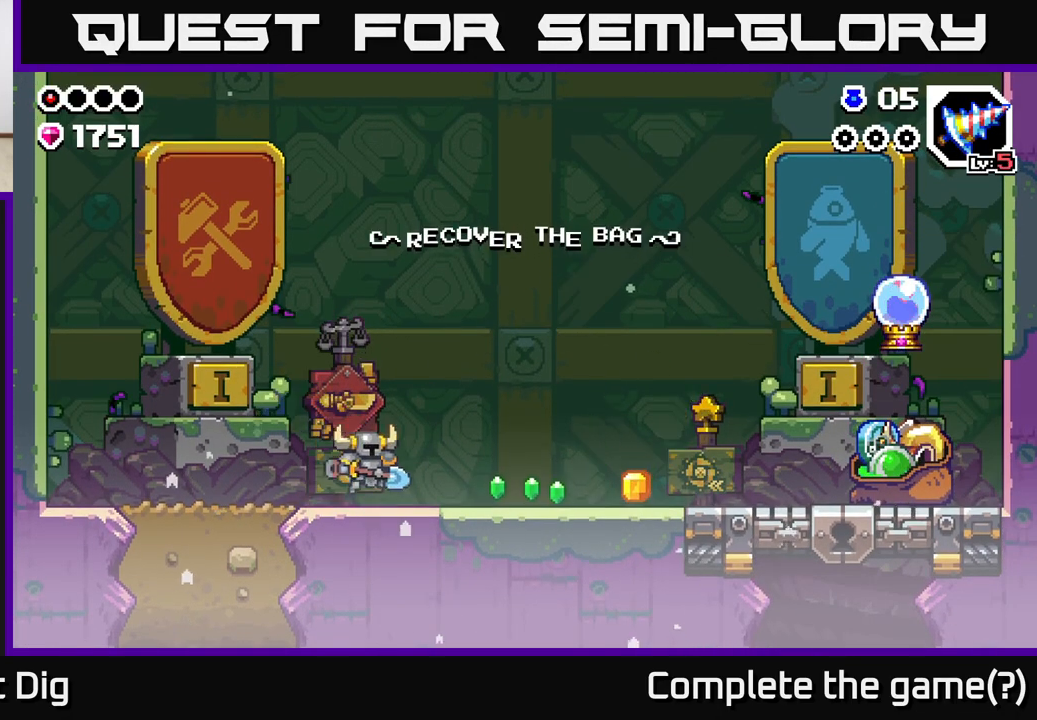
{"buttons": [], "left_stick": "right", "right_stick": "center", "events": [[133, "A", "down"], [183, "A", "up"]]}
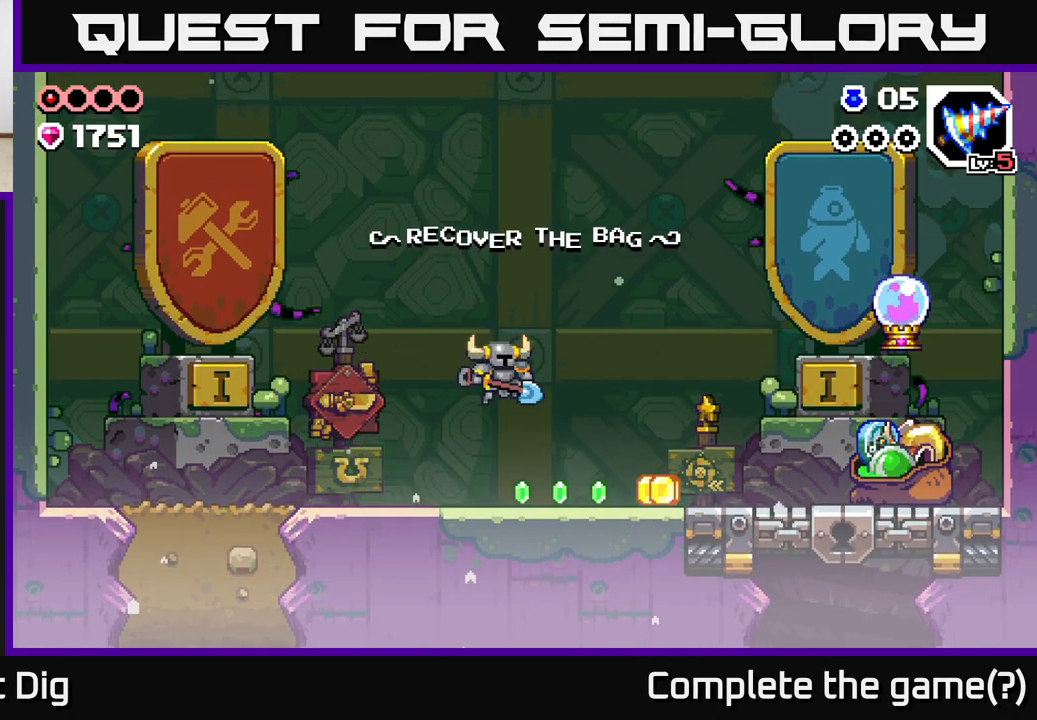
{"buttons": [], "left_stick": "right", "right_stick": "center", "events": []}
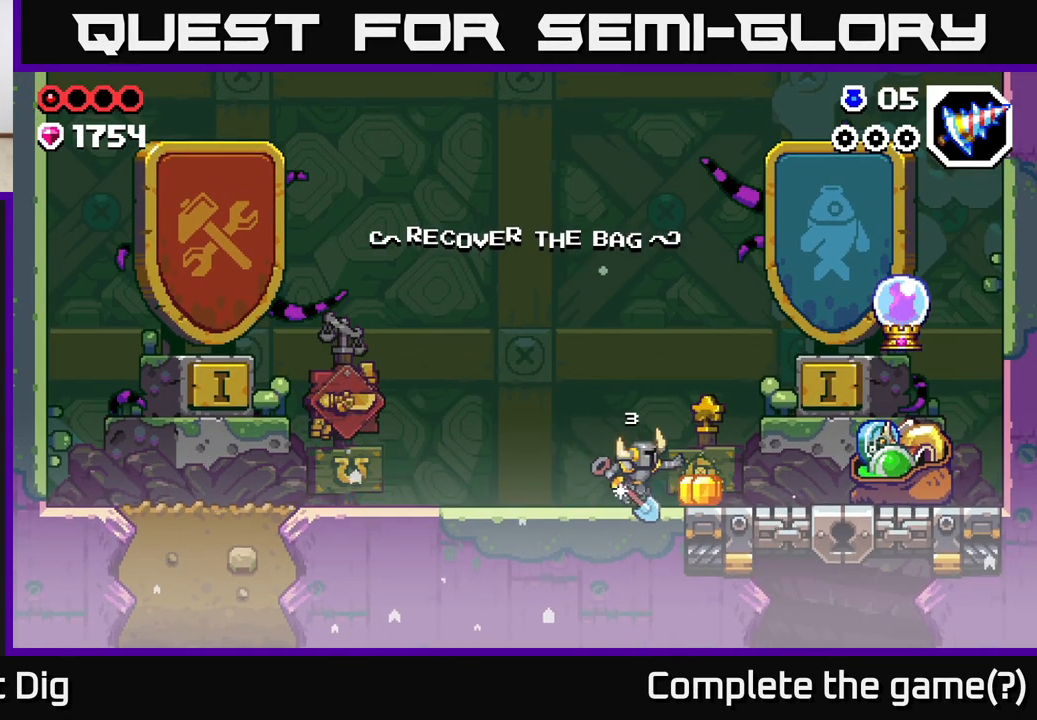
{"buttons": ["A"], "left_stick": "right", "right_stick": "center", "events": [[217, "A", "down"], [283, "X", "down"], [350, "A", "up"], [400, "A", "down"], [467, "X", "up"]]}
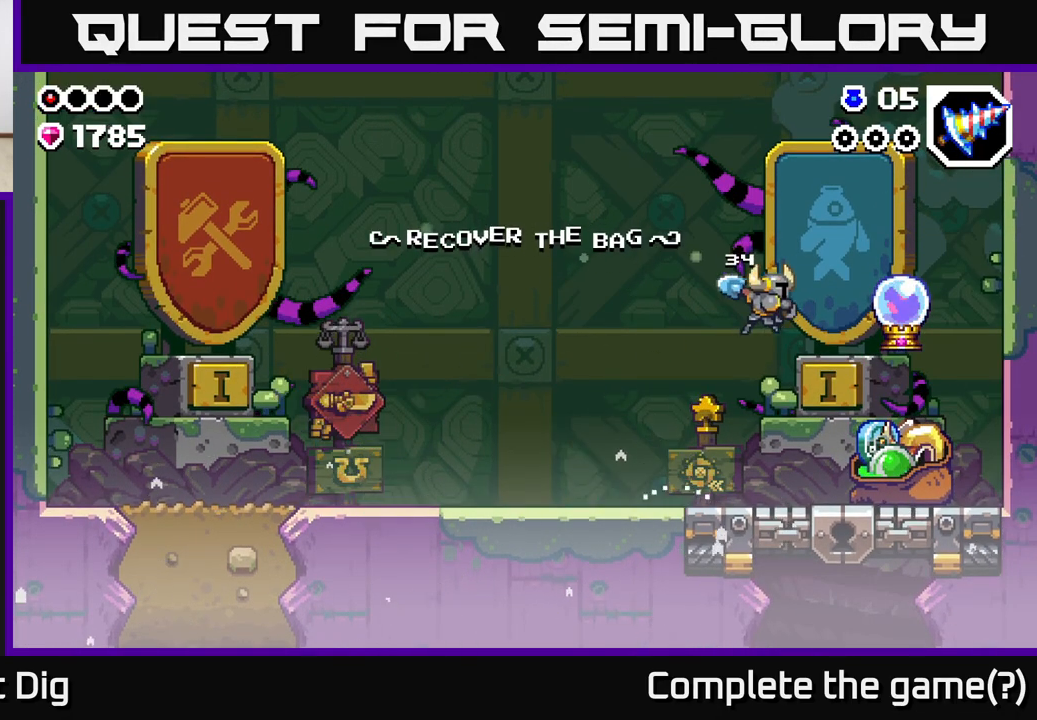
{"buttons": ["X"], "left_stick": "right", "right_stick": "center", "events": [[83, "X", "down"], [117, "A", "up"], [183, "X", "up"], [283, "X", "down"], [367, "X", "up"], [483, "X", "down"]]}
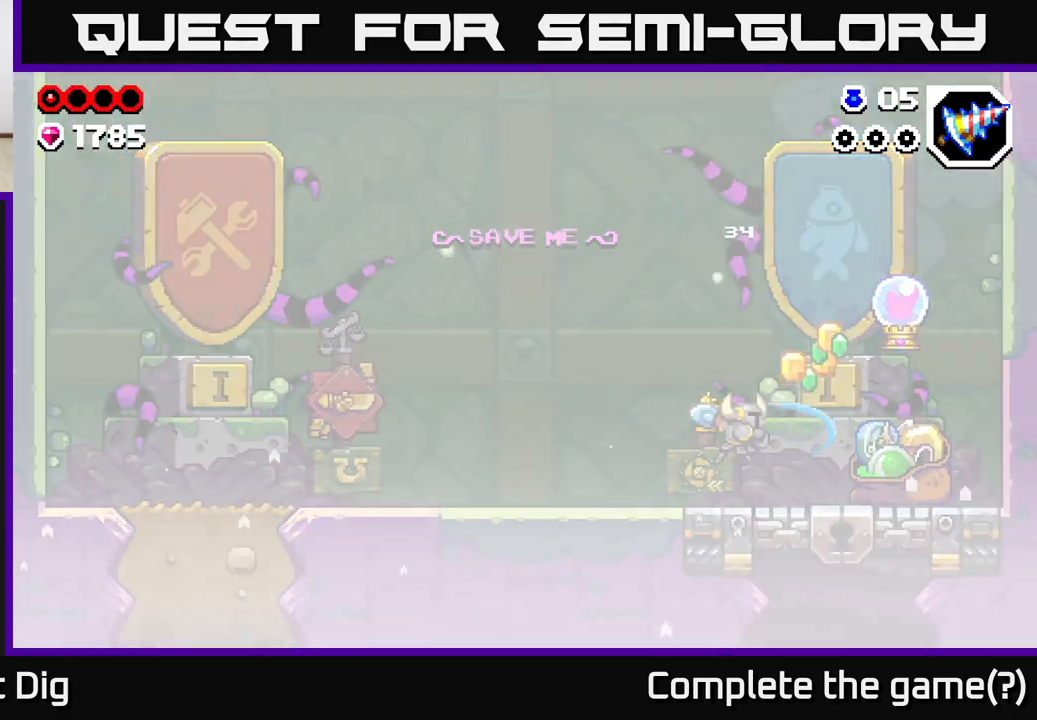
{"buttons": ["A"], "left_stick": "right", "right_stick": "center", "events": [[33, "A", "down"], [83, "X", "up"], [333, "A", "up"], [417, "A", "down"]]}
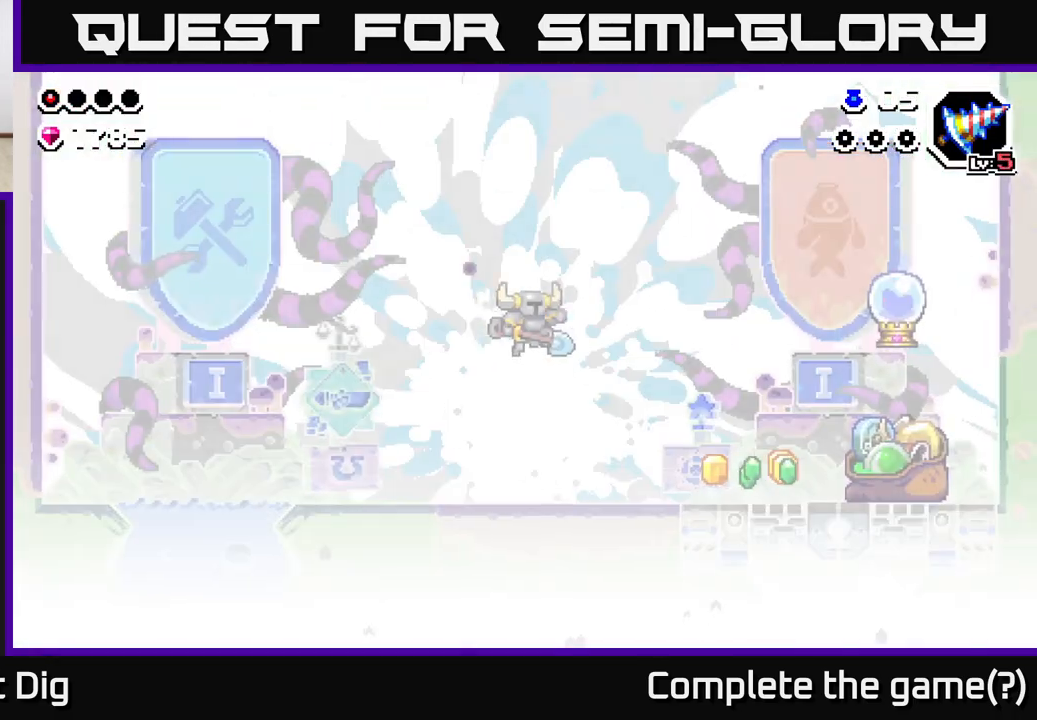
{"buttons": ["A"], "left_stick": "right", "right_stick": "center", "events": [[33, "A", "up"], [367, "A", "down"]]}